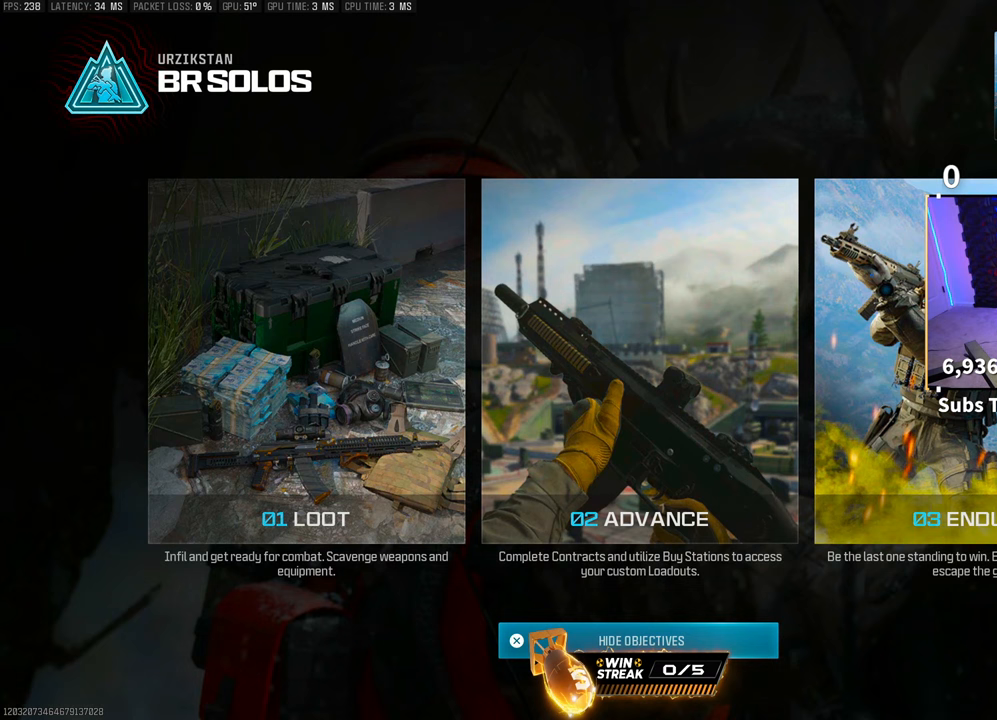
Gameplay with a controller (PlayStation layout); each line is a JSON object with the inputs held at the frame after it (dt_ms = milliseconds from this image to that frame). "events" lists button and stick changes between this image and that frame as [ms after this image, input, new state], when the widget could be followed in between.
{"dt_ms": 500, "buttons": [], "left_stick": "center", "right_stick": "center", "events": []}
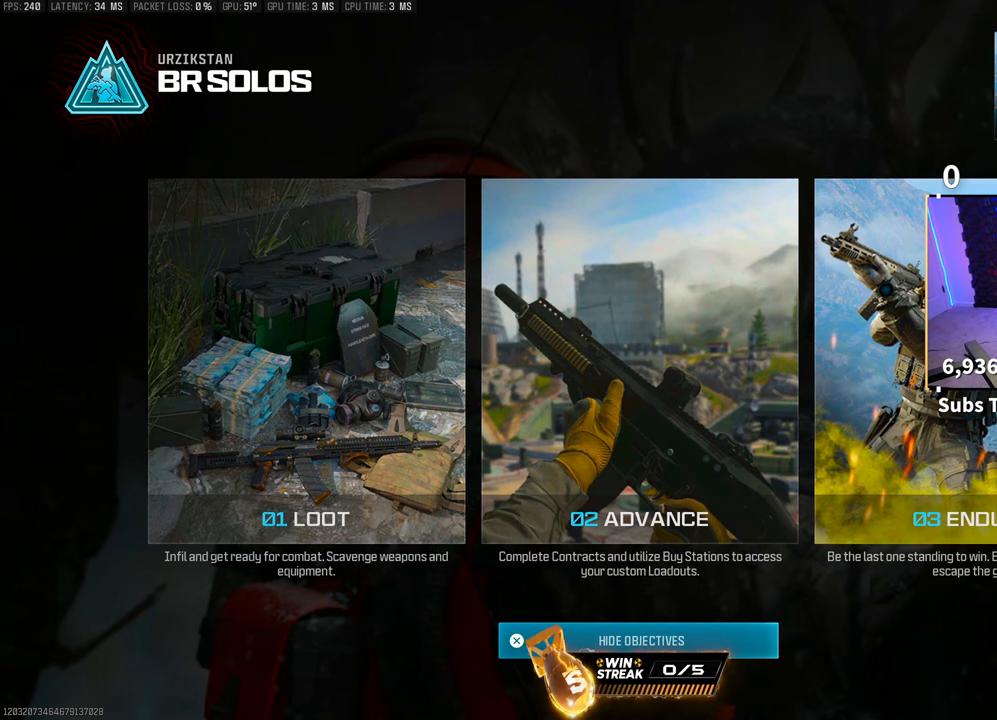
{"dt_ms": 500, "buttons": [], "left_stick": "center", "right_stick": "center", "events": []}
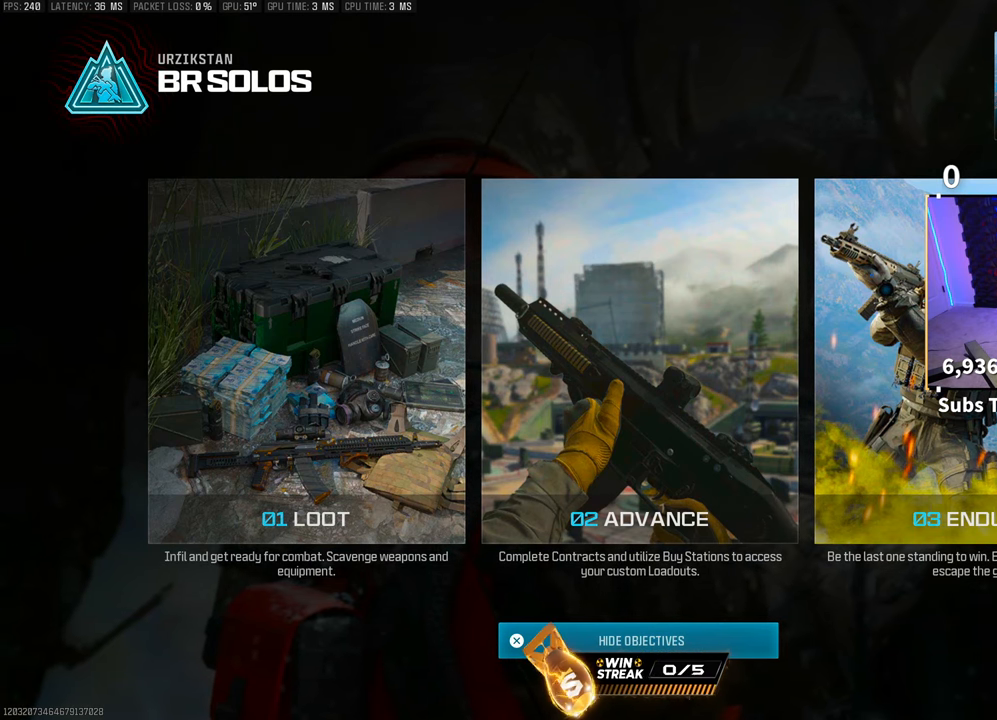
{"dt_ms": 500, "buttons": [], "left_stick": "center", "right_stick": "center", "events": []}
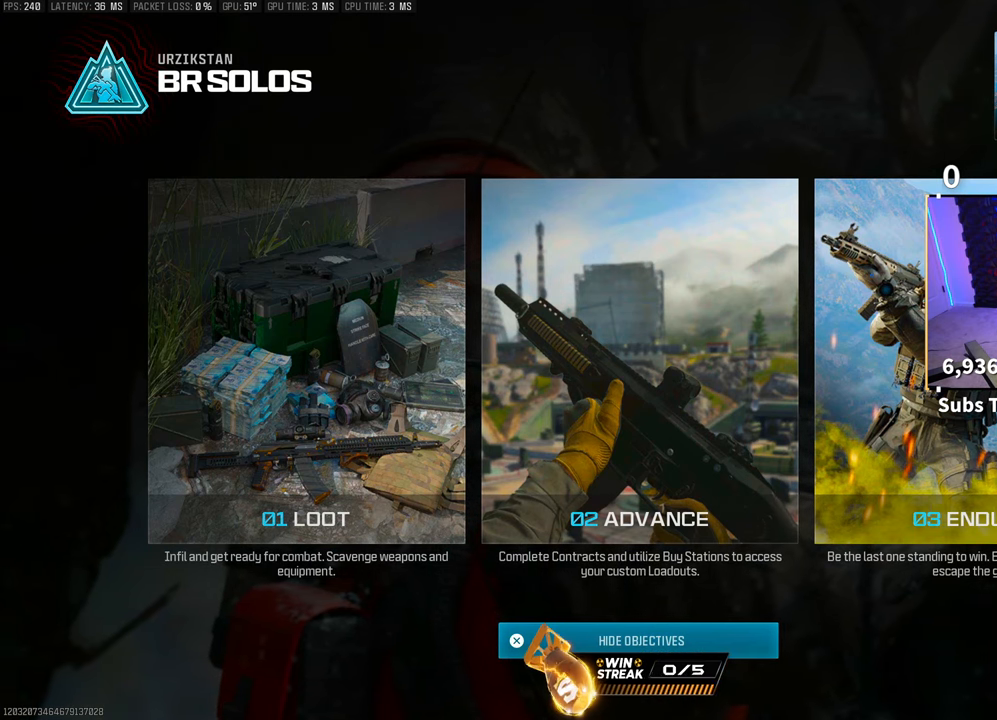
{"dt_ms": 500, "buttons": [], "left_stick": "center", "right_stick": "center", "events": []}
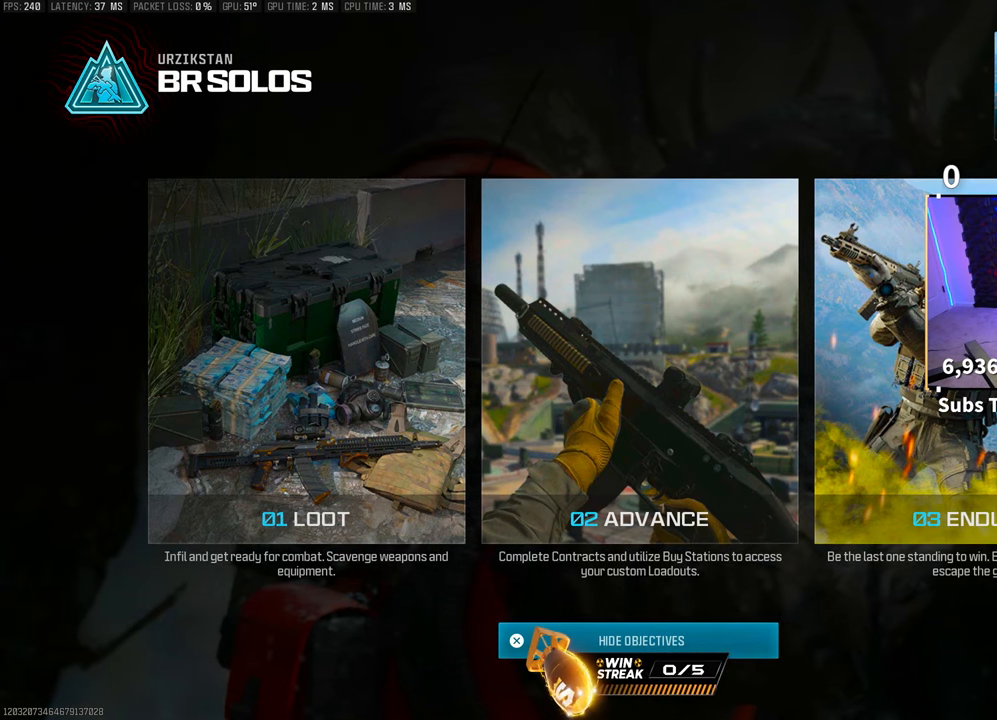
{"dt_ms": 500, "buttons": [], "left_stick": "center", "right_stick": "center", "events": []}
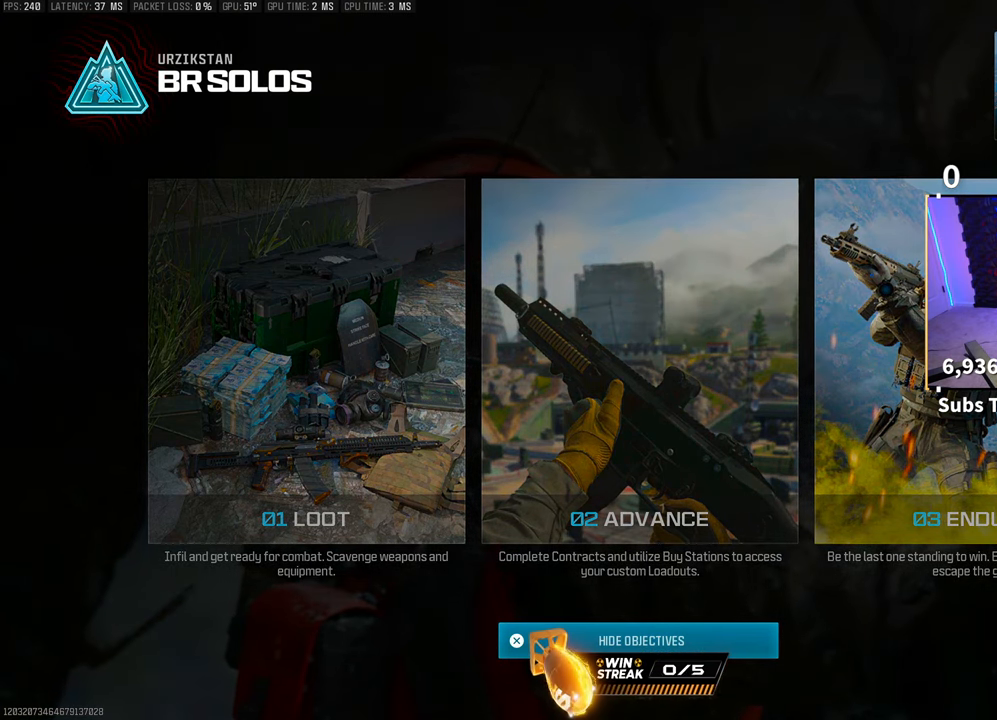
{"dt_ms": 500, "buttons": [], "left_stick": "center", "right_stick": "center", "events": []}
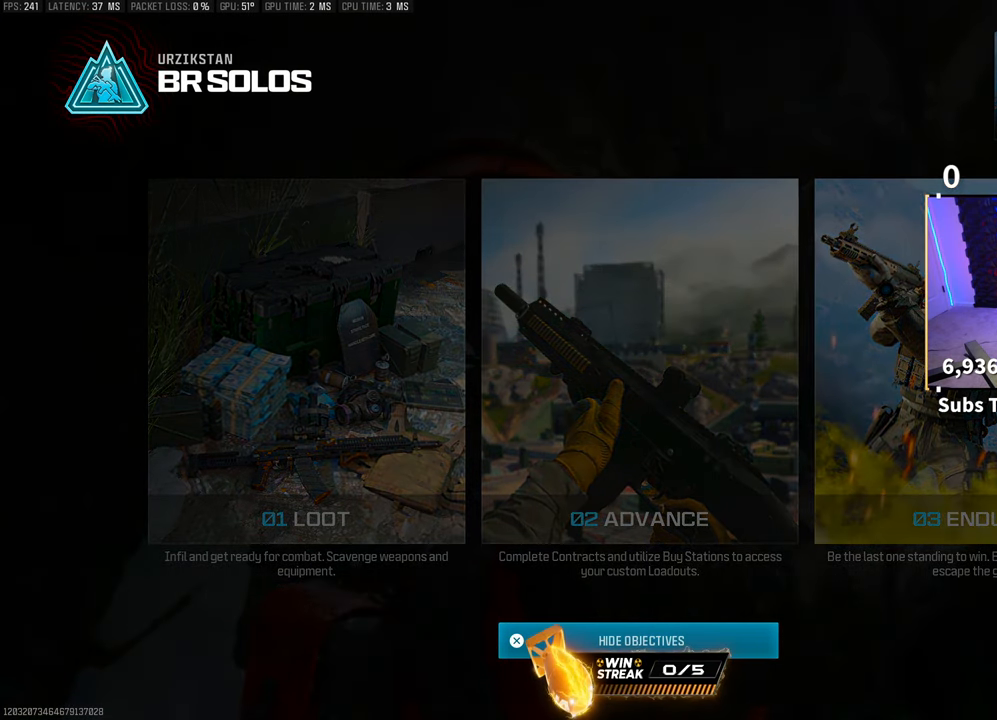
{"dt_ms": 1000, "buttons": [], "left_stick": "center", "right_stick": "center"}
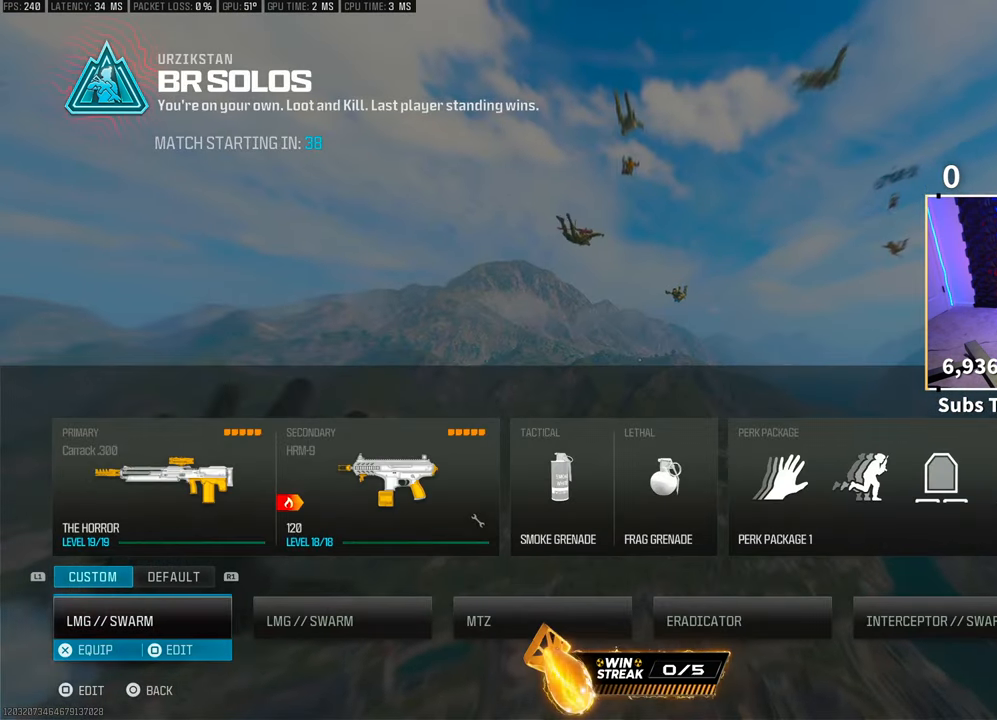
{"dt_ms": 500, "buttons": [], "left_stick": "center", "right_stick": "center", "events": [[50, "L2", "down"], [150, "L2", "up"]]}
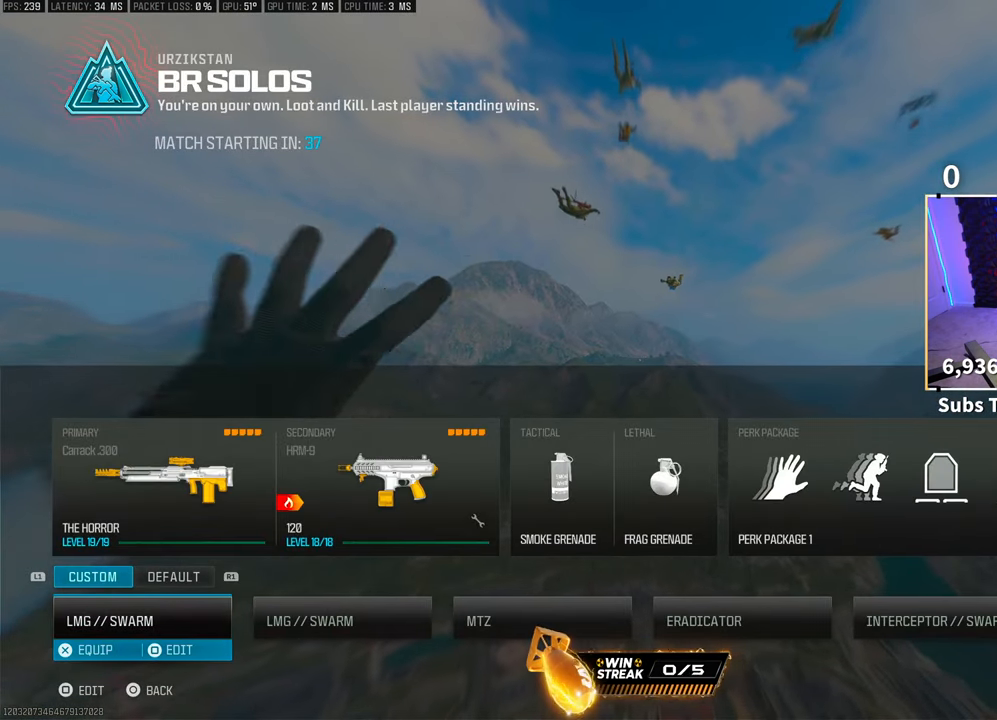
{"dt_ms": 500, "buttons": [], "left_stick": "center", "right_stick": "center", "events": []}
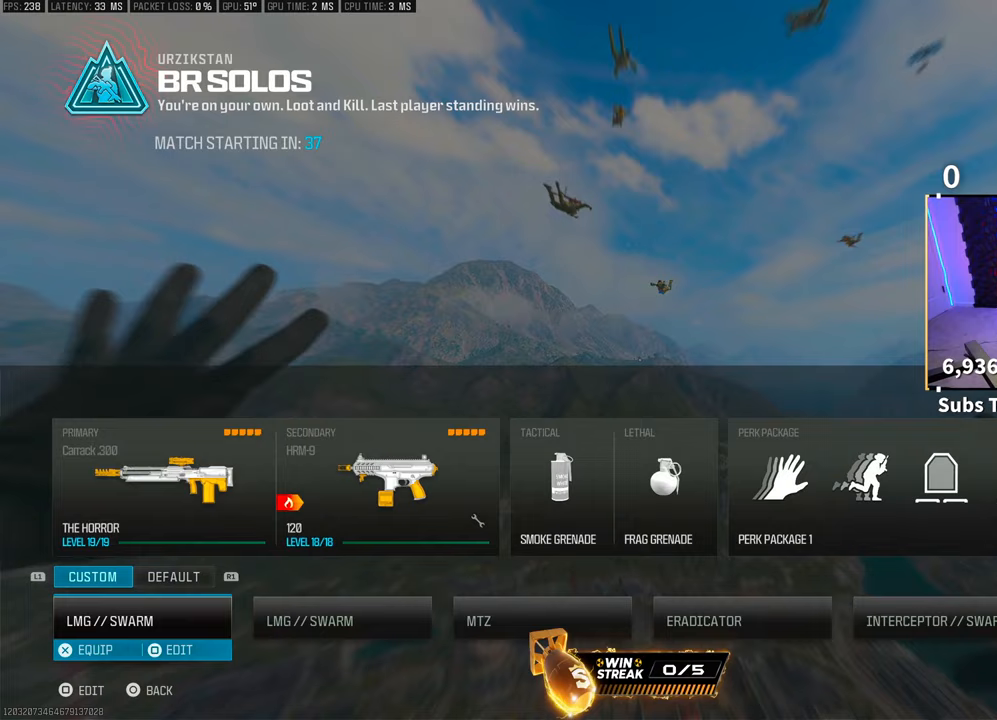
{"dt_ms": 500, "buttons": ["L2"], "left_stick": "center", "right_stick": "center", "events": [[83, "L2", "down"], [233, "L2", "up"], [400, "L2", "down"]]}
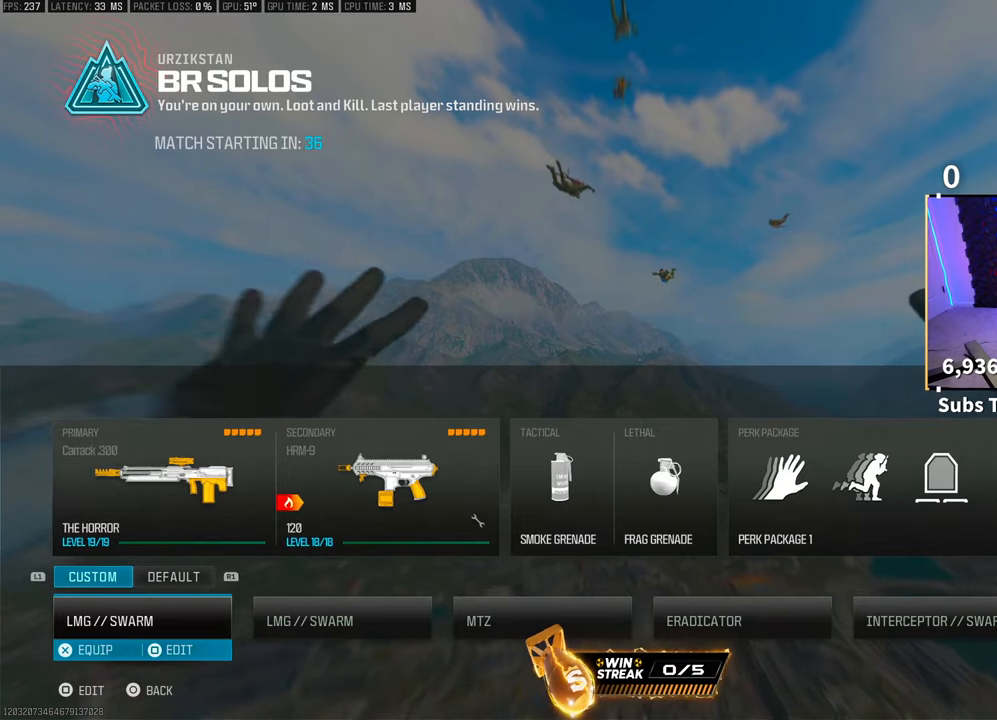
{"dt_ms": 500, "buttons": [], "left_stick": "center", "right_stick": "center"}
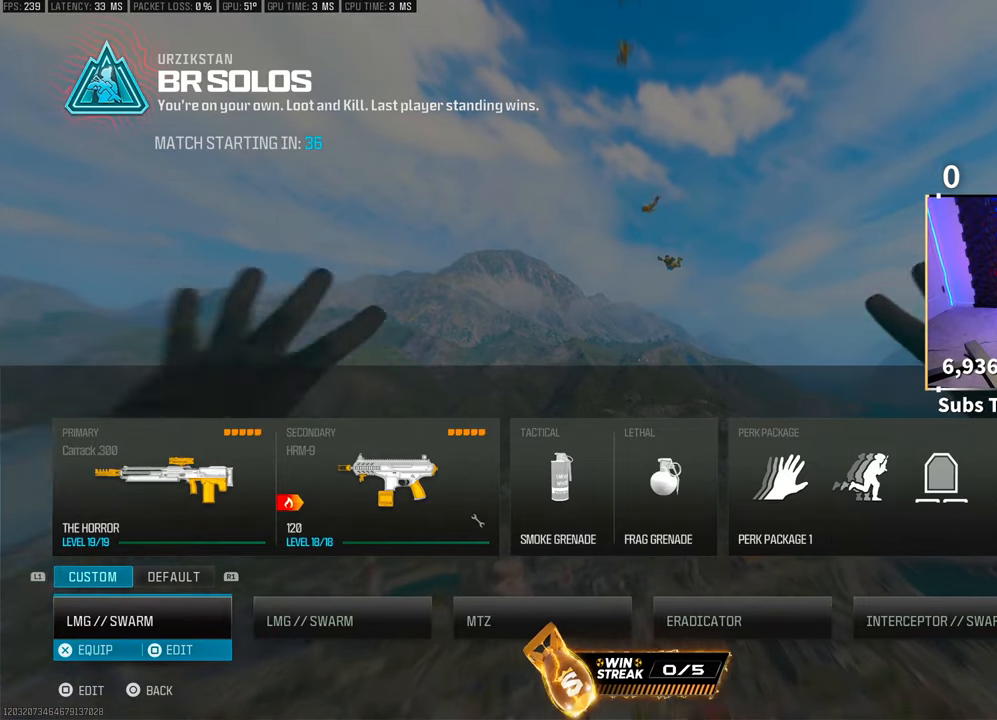
{"dt_ms": 500, "buttons": [], "left_stick": "center", "right_stick": "center"}
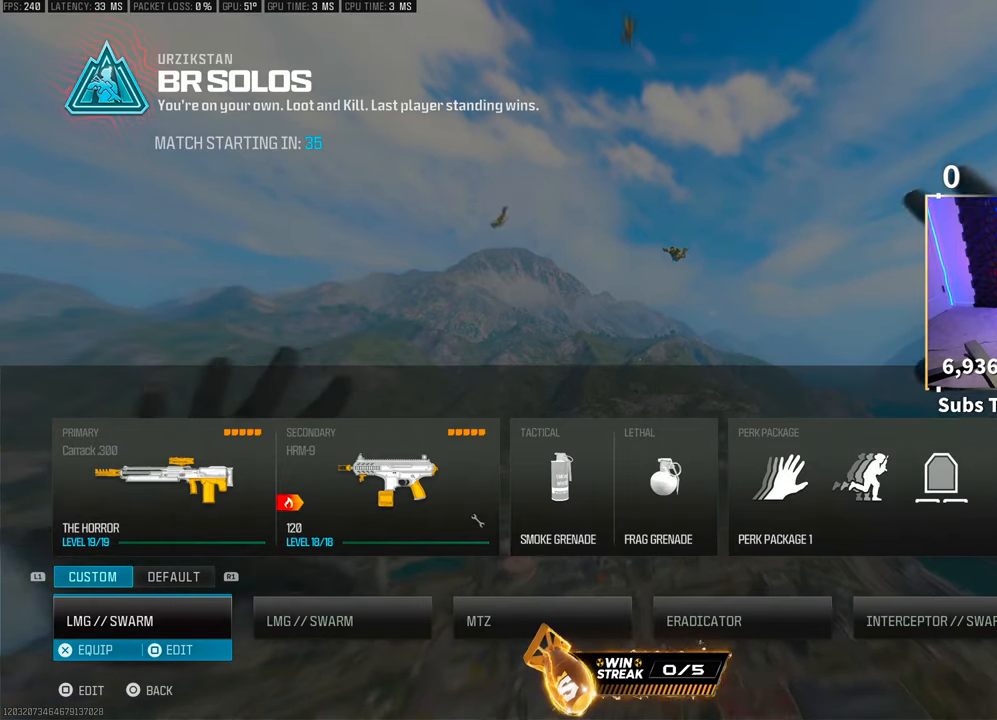
{"dt_ms": 500, "buttons": [], "left_stick": "center", "right_stick": "center", "events": []}
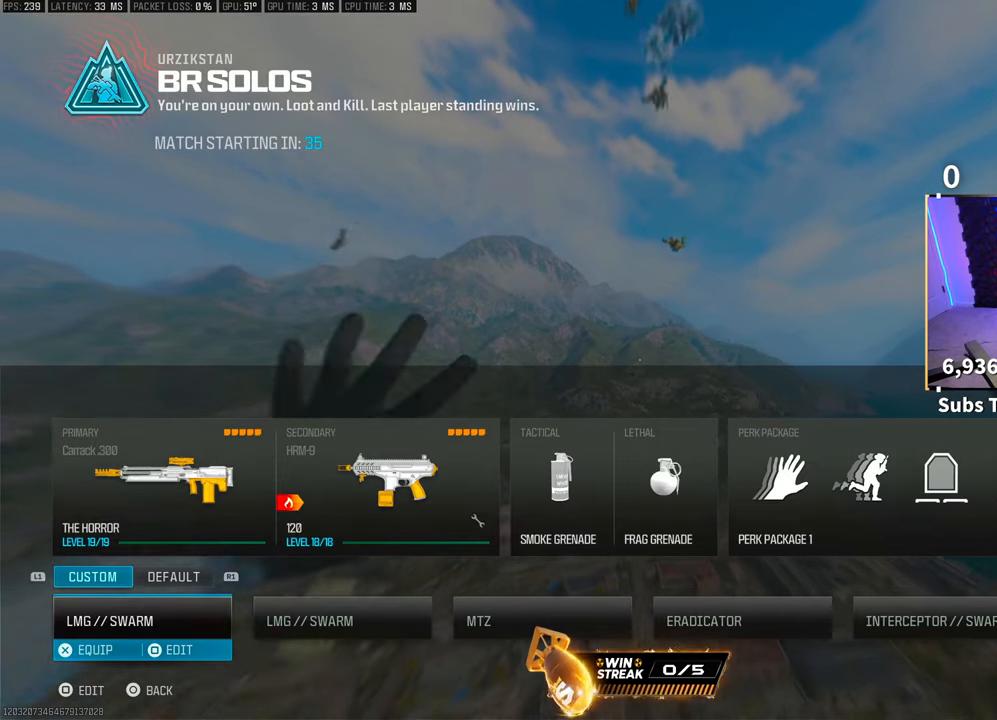
{"dt_ms": 500, "buttons": [], "left_stick": "center", "right_stick": "center", "events": [[300, "CROSS", "down"], [400, "CROSS", "up"]]}
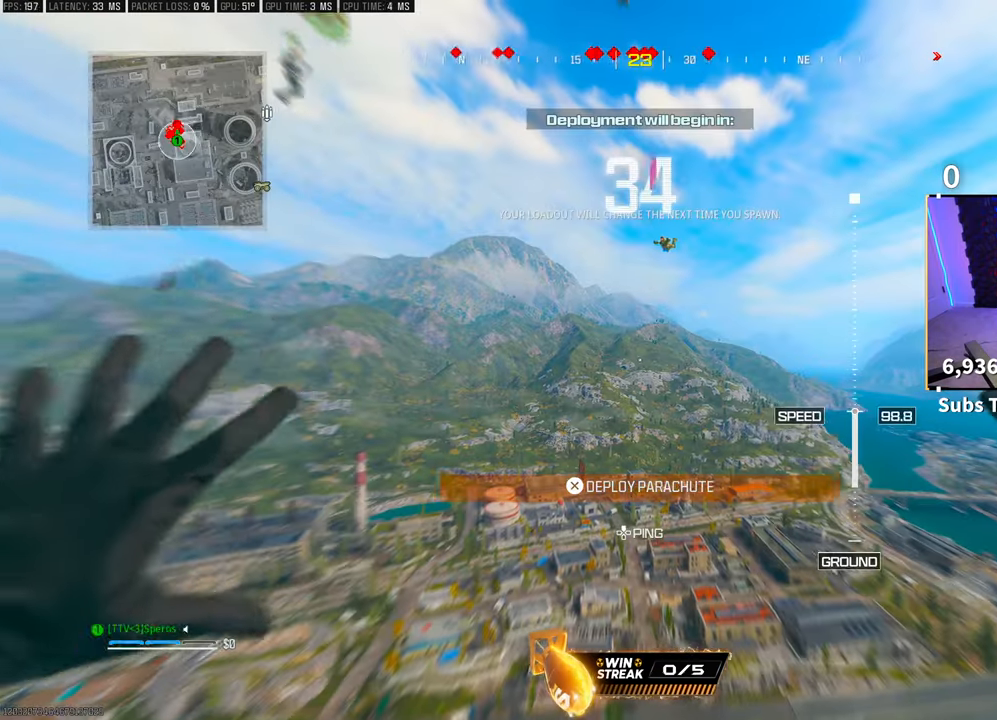
{"dt_ms": 500, "buttons": [], "left_stick": "up-right", "right_stick": "down-left", "events": [[183, "right_stick", "down-left"], [233, "left_stick", "up"], [350, "left_stick", "up-right"]]}
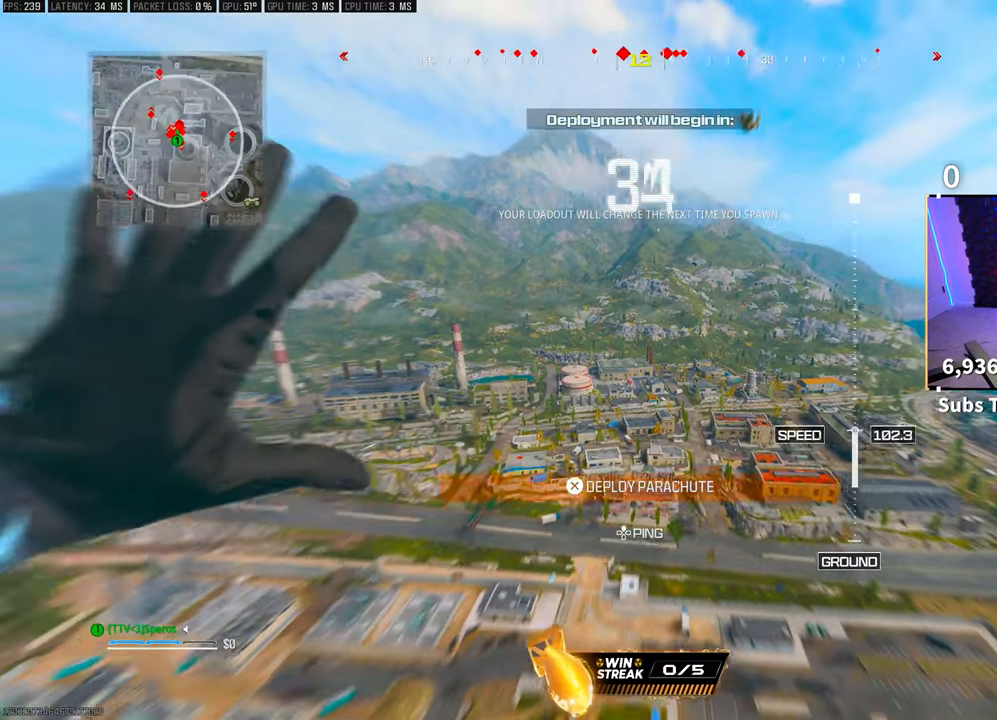
{"dt_ms": 500, "buttons": [], "left_stick": "up", "right_stick": "down-left", "events": [[400, "left_stick", "up"]]}
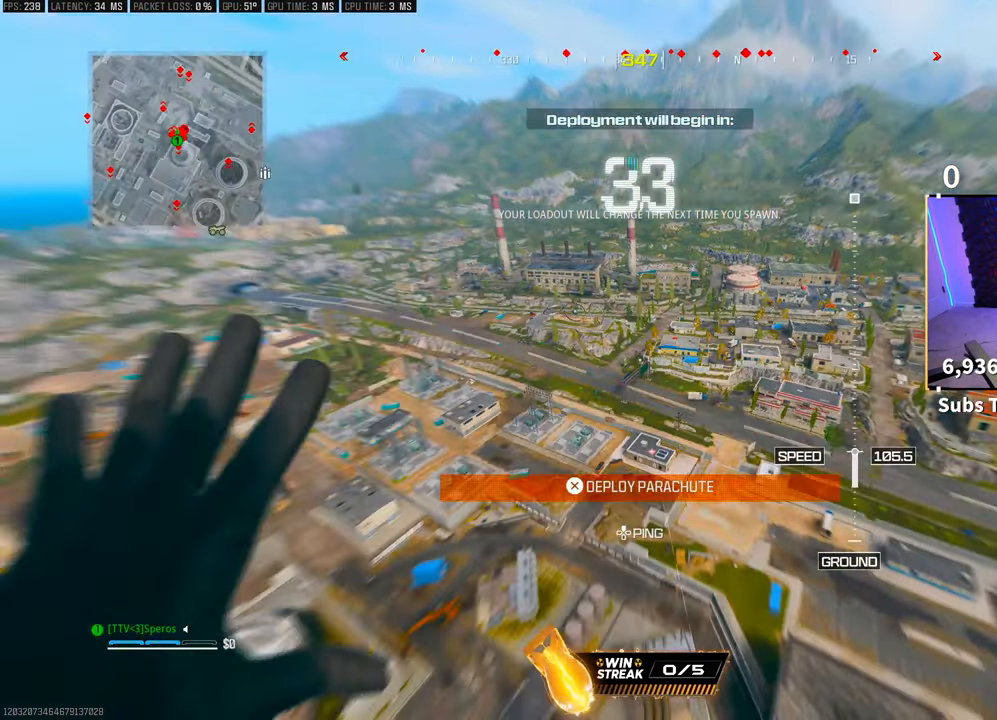
{"dt_ms": 500, "buttons": [], "left_stick": "up-left", "right_stick": "left", "events": [[150, "right_stick", "left"], [283, "left_stick", "up-left"]]}
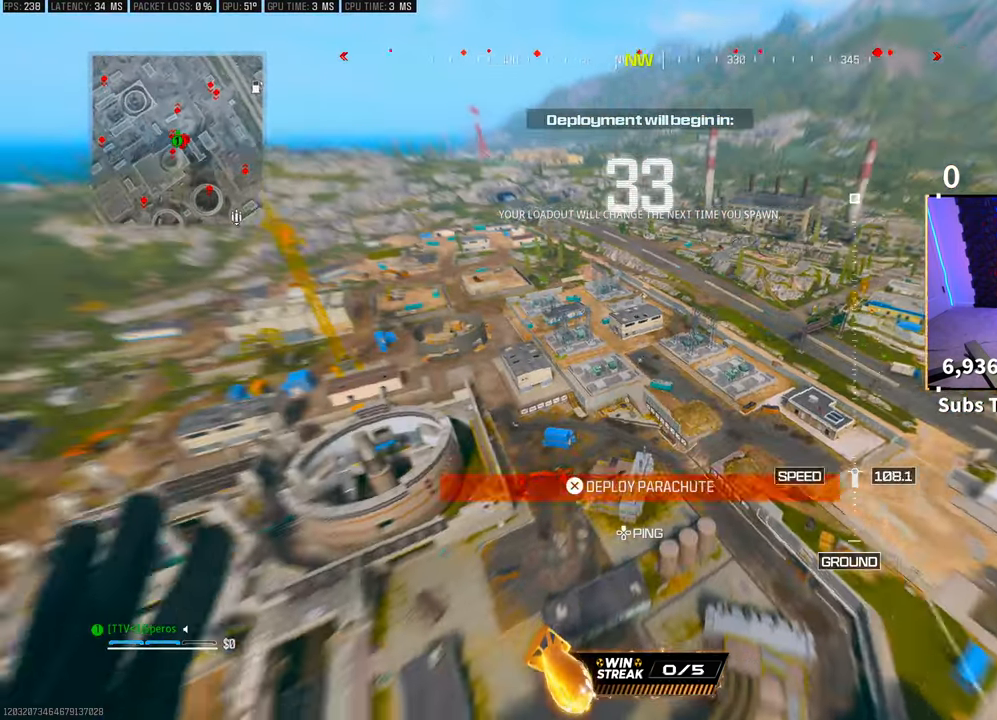
{"dt_ms": 500, "buttons": [], "left_stick": "up-left", "right_stick": "down-left", "events": [[400, "right_stick", "down-left"]]}
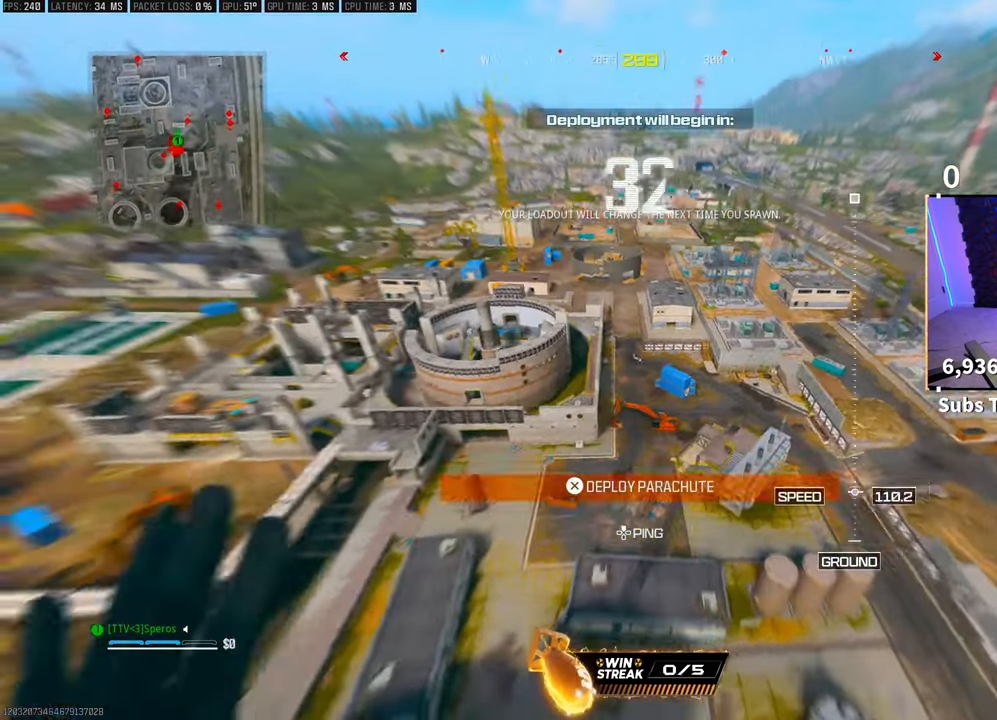
{"dt_ms": 500, "buttons": [], "left_stick": "down-left", "right_stick": "center", "events": [[100, "right_stick", "center"], [283, "left_stick", "down-left"]]}
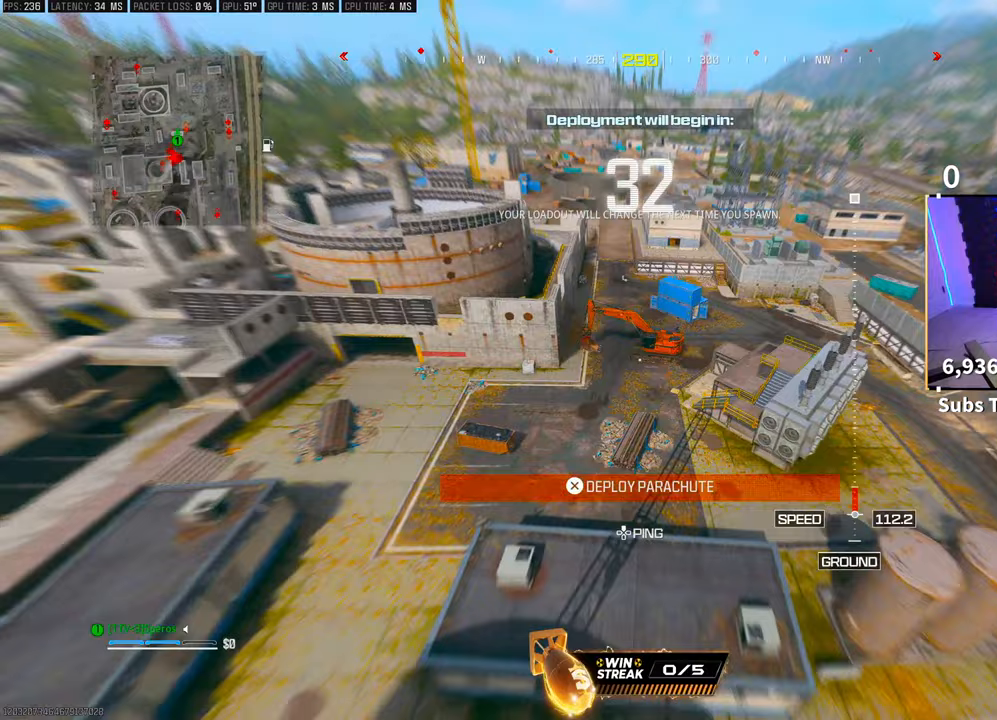
{"dt_ms": 500, "buttons": ["CROSS"], "left_stick": "up-left", "right_stick": "up-left", "events": [[200, "left_stick", "left"], [200, "right_stick", "up-right"], [283, "CROSS", "down"], [333, "left_stick", "up-left"], [383, "right_stick", "center"], [483, "right_stick", "up-left"]]}
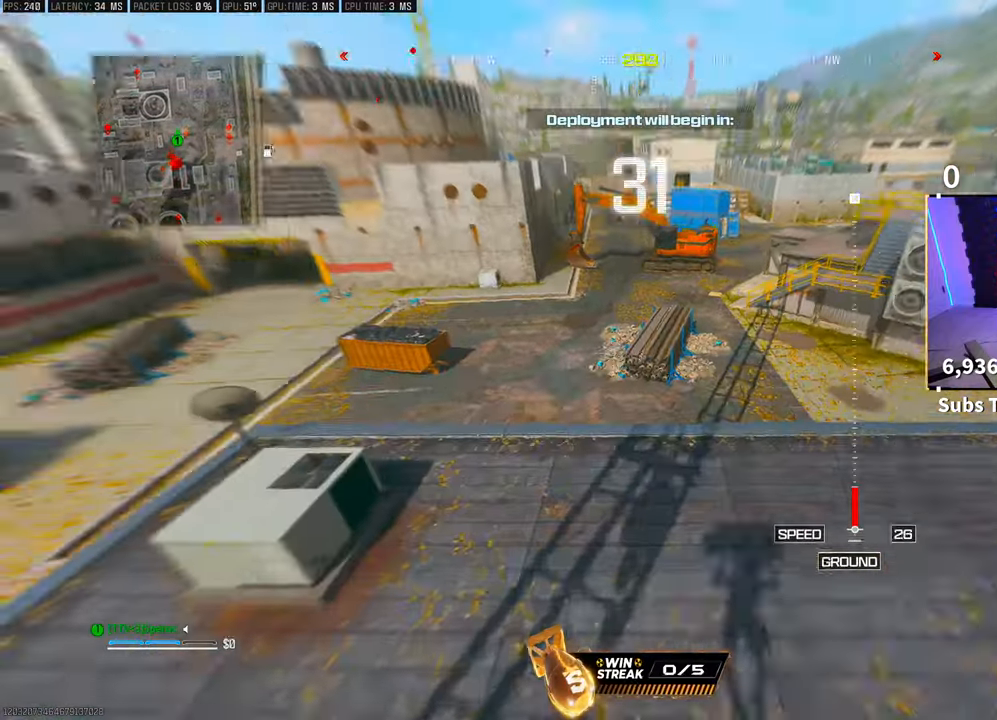
{"dt_ms": 500, "buttons": [], "left_stick": "up", "right_stick": "up-left", "events": [[150, "CROSS", "up"], [250, "CROSS", "down"], [300, "left_stick", "up"], [400, "CROSS", "up"]]}
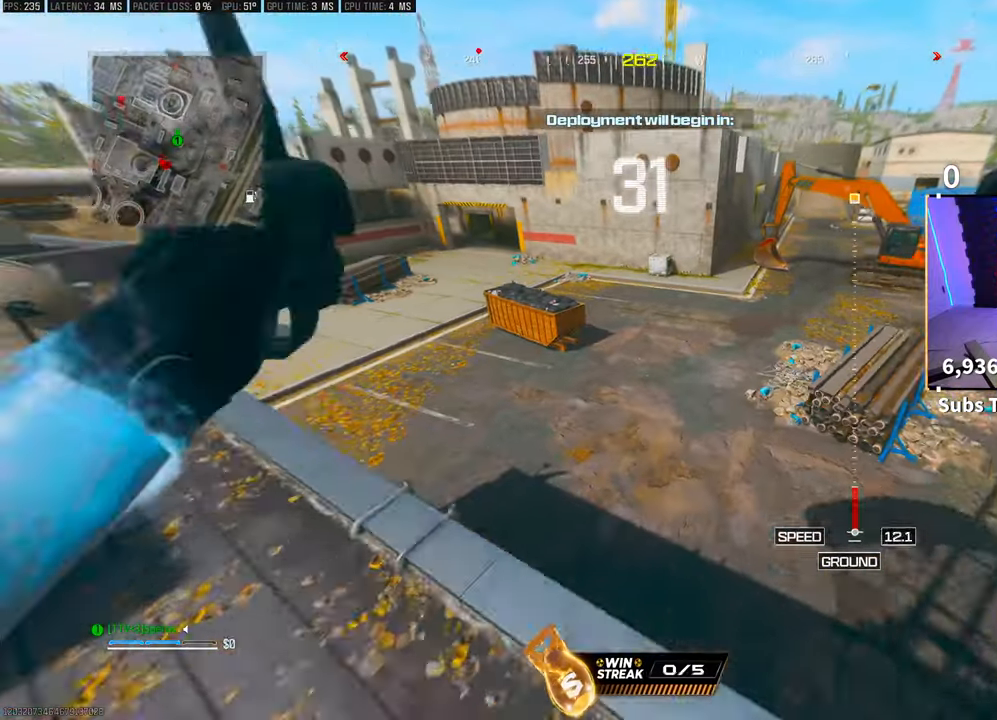
{"dt_ms": 500, "buttons": [], "left_stick": "up", "right_stick": "up-right", "events": [[83, "right_stick", "center"], [100, "left_stick", "up-right"], [150, "right_stick", "up-right"], [450, "left_stick", "up"]]}
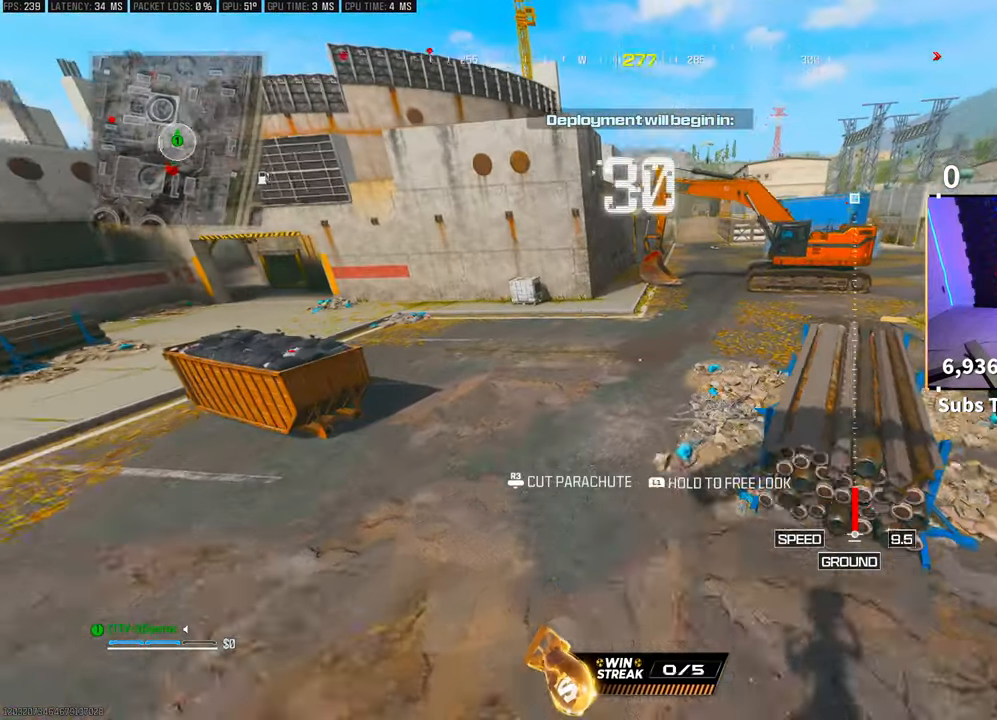
{"dt_ms": 500, "buttons": [], "left_stick": "up-right", "right_stick": "up-right", "events": [[133, "R3", "down"], [183, "left_stick", "up-right"], [250, "R3", "up"]]}
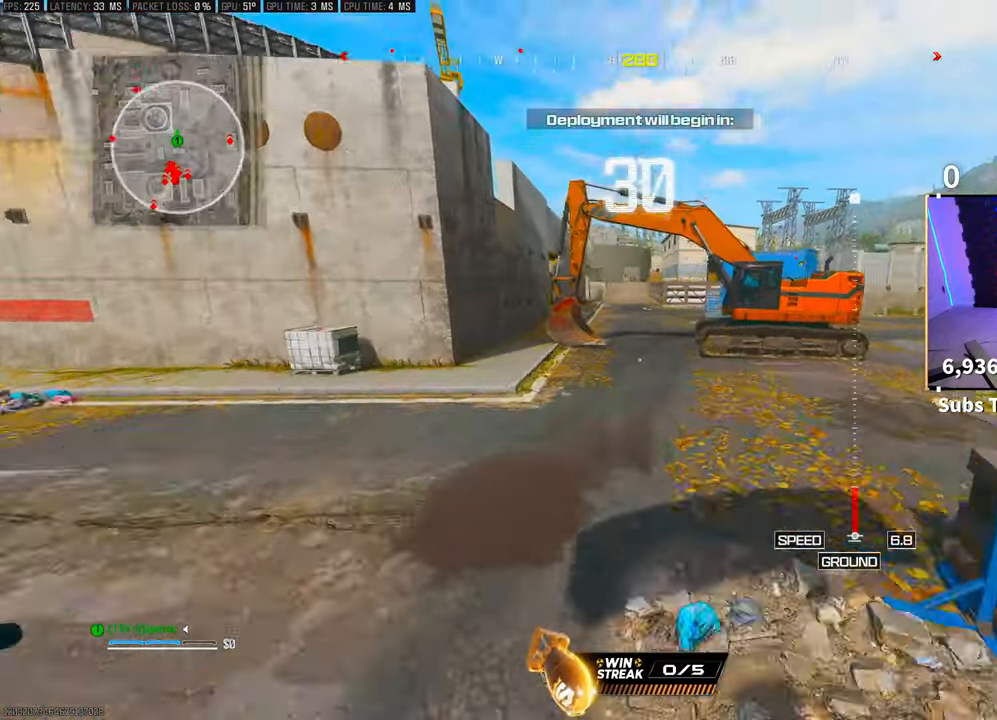
{"dt_ms": 500, "buttons": [], "left_stick": "up-right", "right_stick": "right", "events": [[83, "right_stick", "up"], [250, "right_stick", "right"]]}
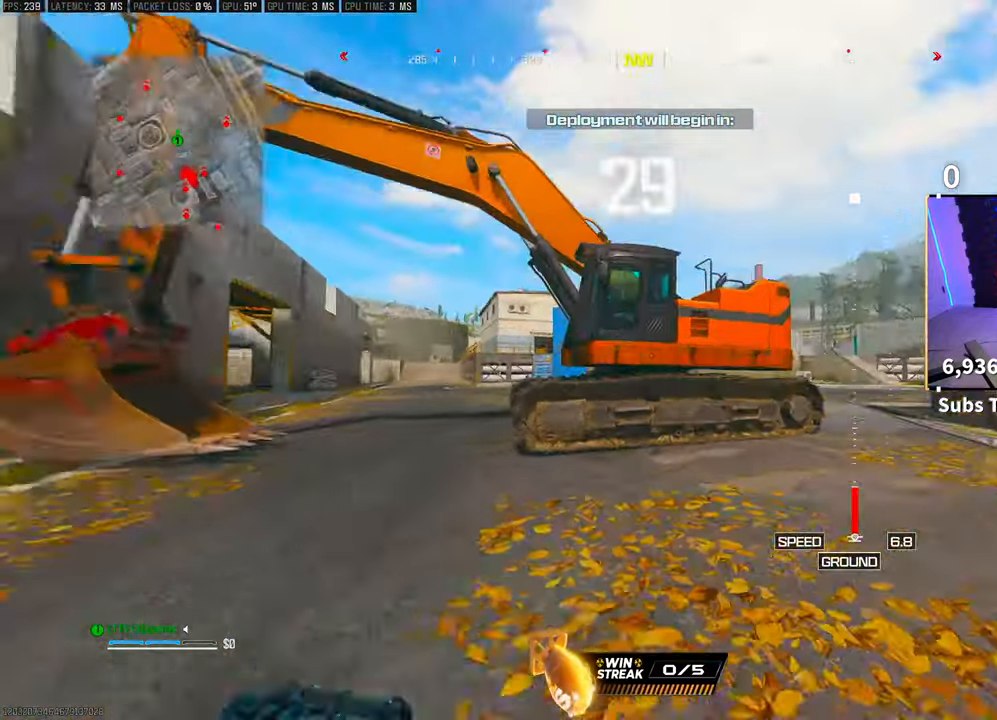
{"dt_ms": 500, "buttons": [], "left_stick": "up", "right_stick": "center", "events": [[300, "L3", "down"], [300, "left_stick", "up"], [350, "CROSS", "down"], [350, "right_stick", "center"], [400, "L3", "up"], [500, "CROSS", "up"]]}
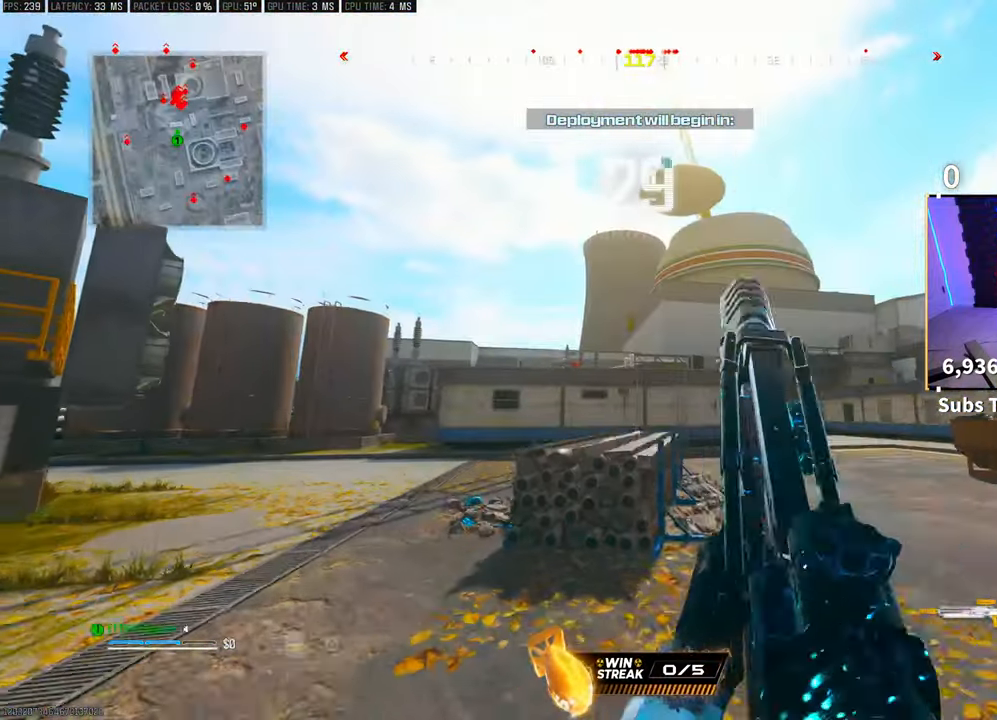
{"dt_ms": 500, "buttons": [], "left_stick": "up", "right_stick": "center", "events": []}
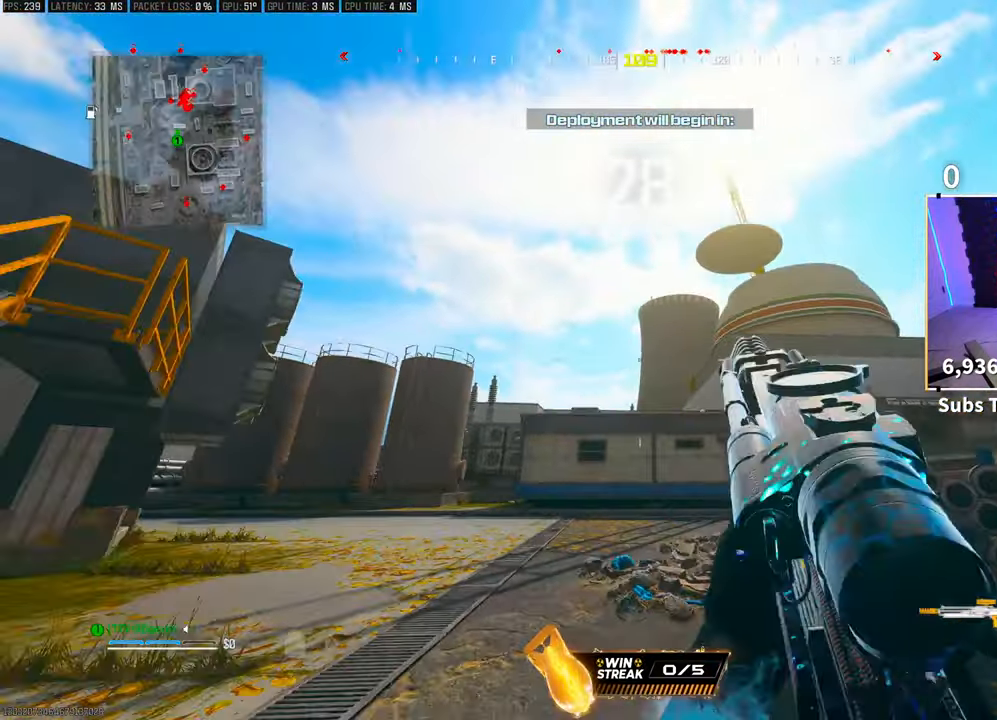
{"dt_ms": 500, "buttons": ["CROSS", "L2"], "left_stick": "up-right", "right_stick": "up-right", "events": [[133, "R3", "down"], [250, "R3", "up"], [350, "R3", "down"], [383, "L2", "down"], [400, "CROSS", "down"], [450, "left_stick", "up-right"], [483, "R3", "up"], [483, "right_stick", "up-right"]]}
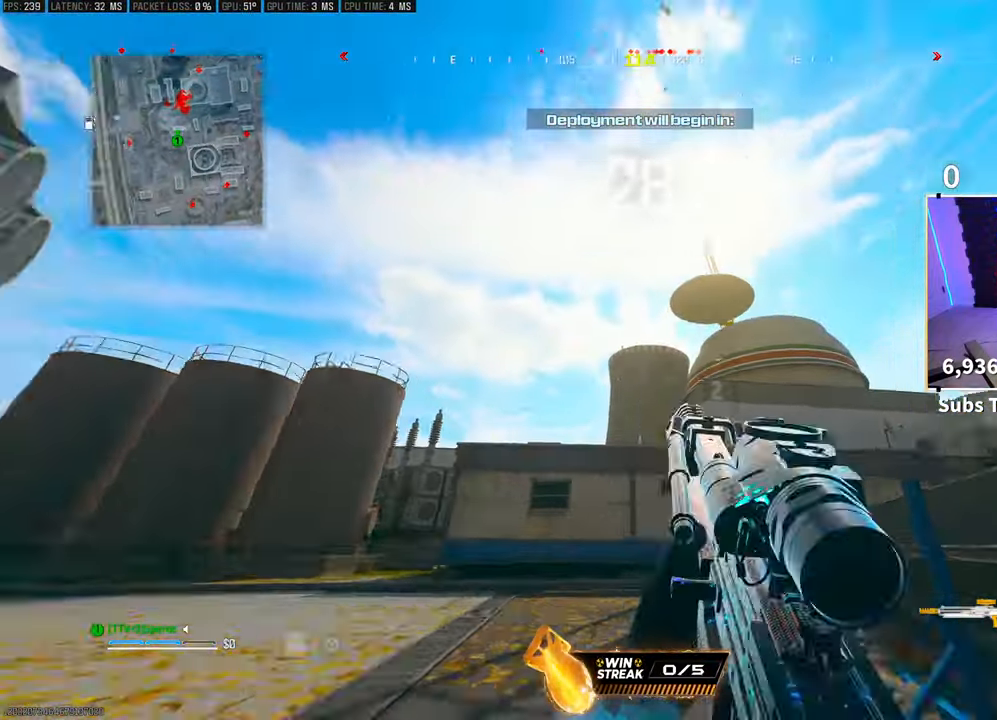
{"dt_ms": 500, "buttons": ["L2", "L3"], "left_stick": "center", "right_stick": "down-right", "events": [[50, "CROSS", "up"], [50, "left_stick", "right"], [50, "right_stick", "center"], [333, "right_stick", "down-right"], [350, "L3", "down"], [500, "left_stick", "center"]]}